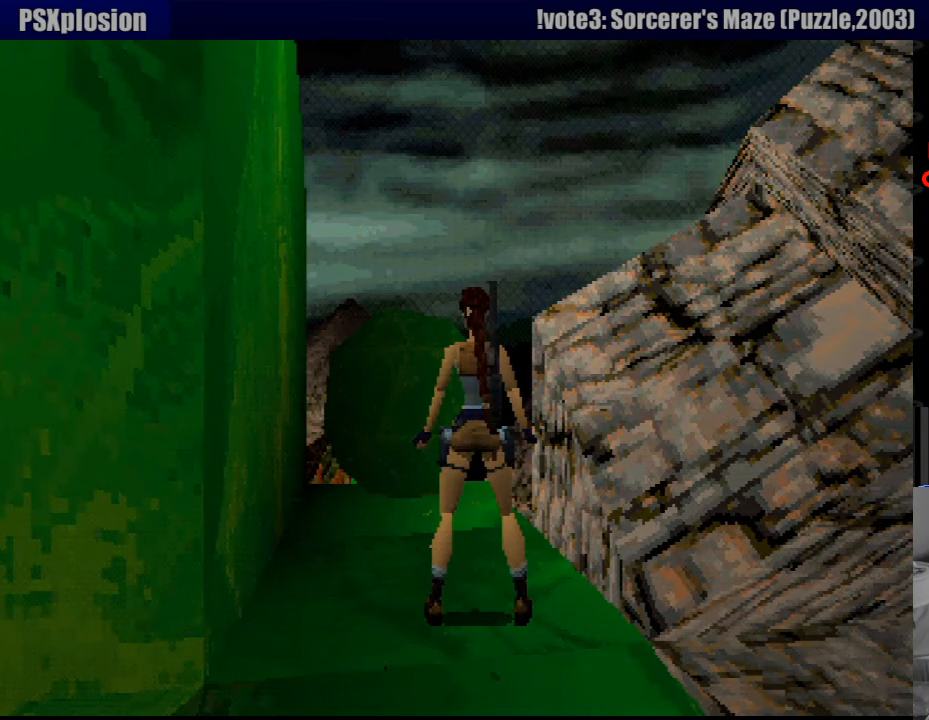
Gameplay with a controller (PlayStation layout); each line is a JSON object with the inputs held at the frame after it. "events" lists button and stick changes between this image and that frame as [ms after this image, input, new state], when the widget could be followed in between. Not read: L3 R3.
{"buttons": ["DPAD_RIGHT"], "events": [[67, "DPAD_RIGHT", "down"]]}
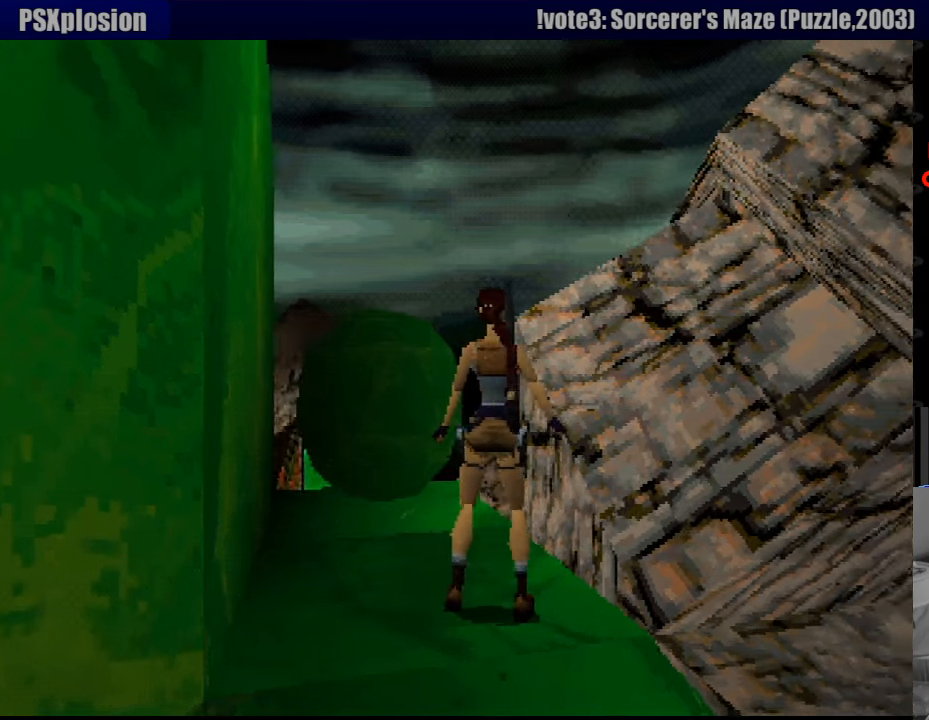
{"buttons": ["L1", "DPAD_UP"], "events": [[150, "DPAD_RIGHT", "up"], [300, "L1", "down"], [500, "DPAD_UP", "down"]]}
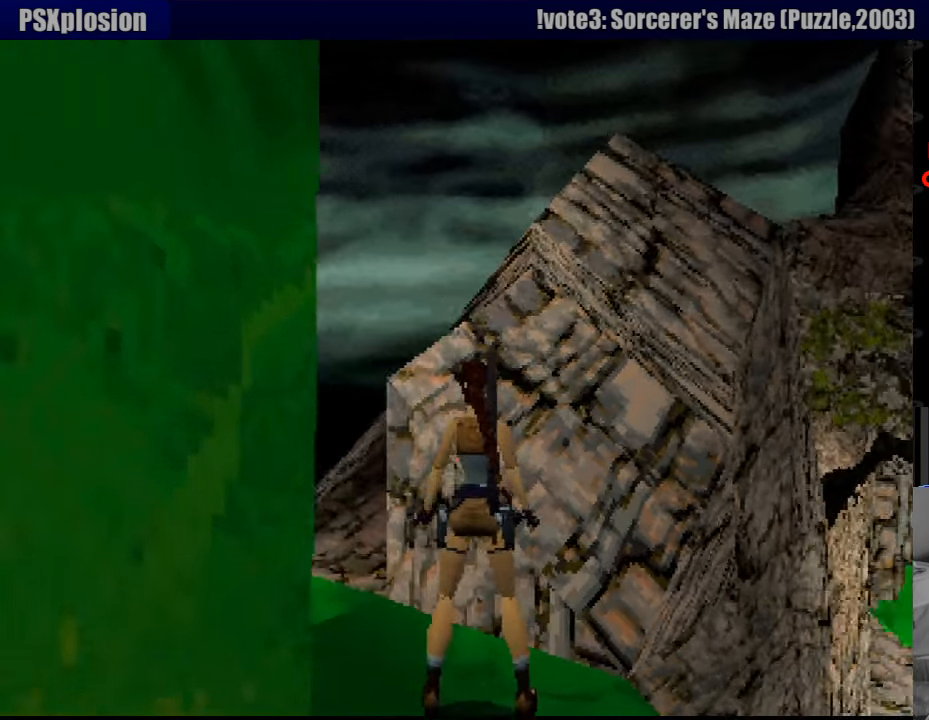
{"buttons": ["L1", "DPAD_UP", "DPAD_LEFT"], "events": [[417, "DPAD_LEFT", "down"]]}
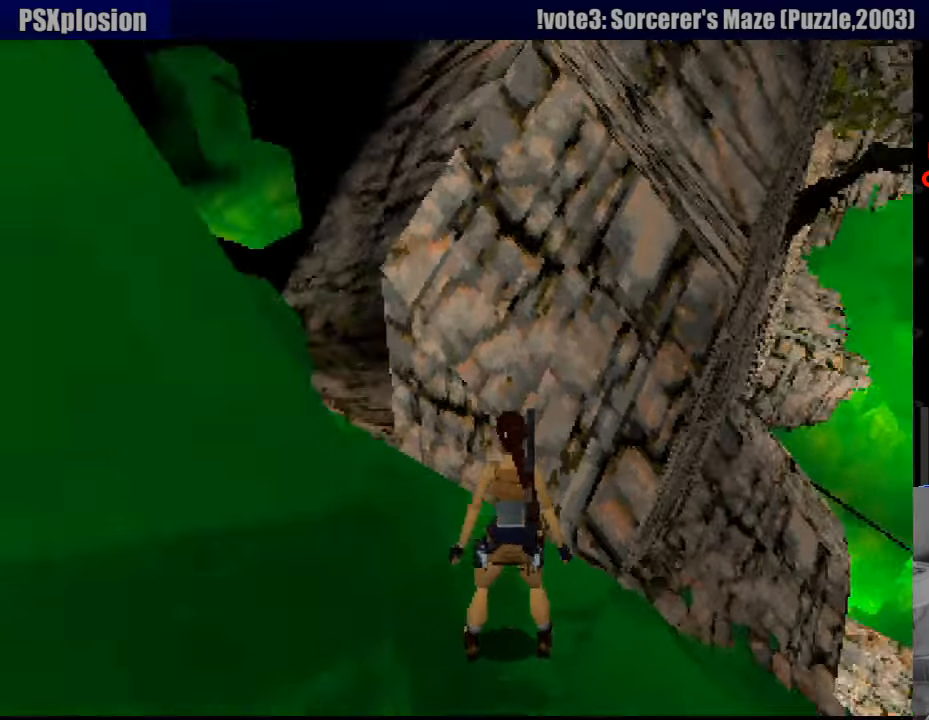
{"buttons": ["L1"], "events": [[33, "DPAD_LEFT", "up"], [33, "DPAD_UP", "up"]]}
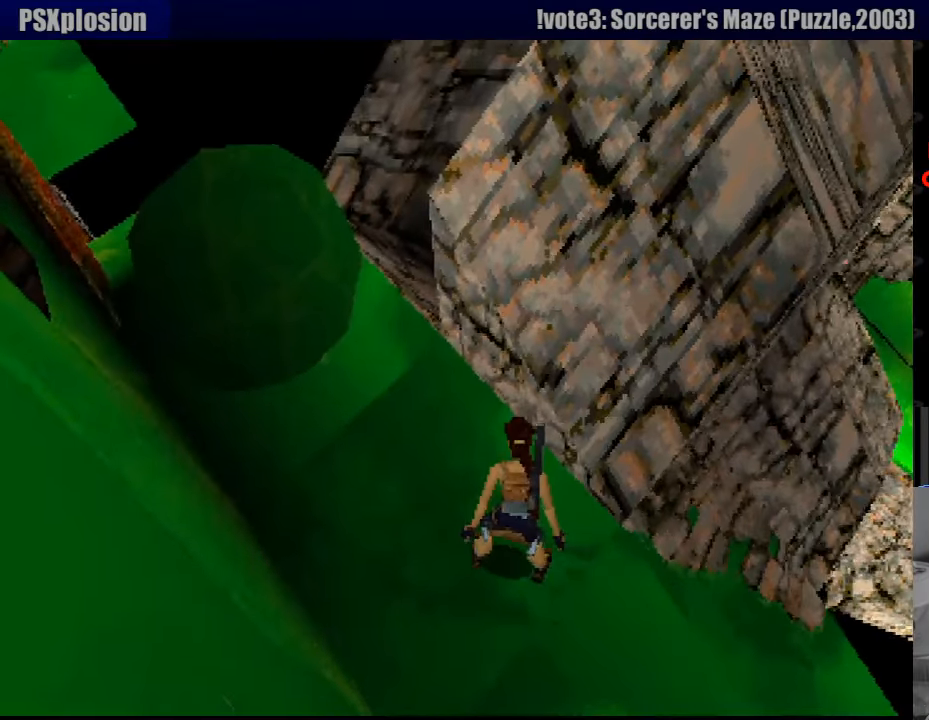
{"buttons": ["L1"], "events": [[50, "DPAD_RIGHT", "down"], [283, "DPAD_RIGHT", "up"]]}
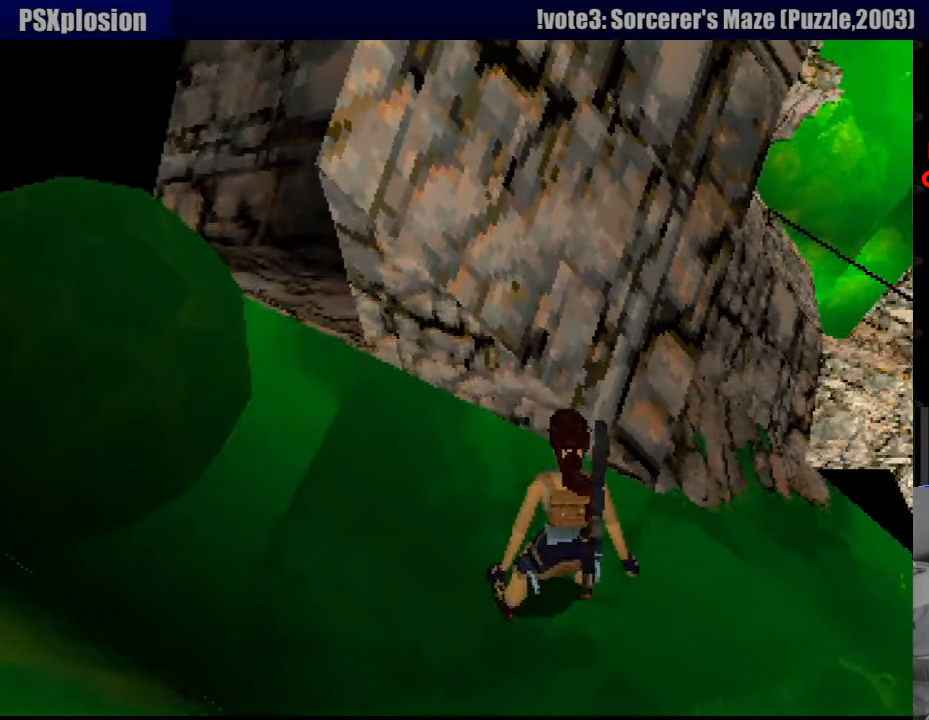
{"buttons": ["L1"], "events": [[16, "DPAD_RIGHT", "down"], [66, "DPAD_DOWN", "down"], [433, "DPAD_RIGHT", "up"], [483, "DPAD_DOWN", "up"]]}
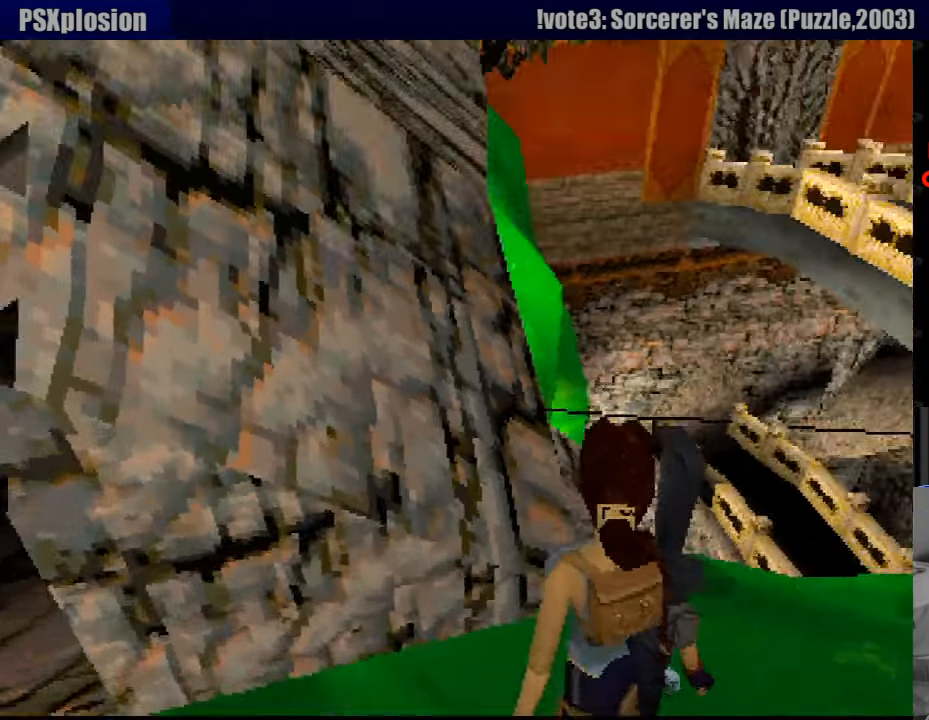
{"buttons": ["L1", "DPAD_LEFT"], "events": [[500, "DPAD_LEFT", "down"]]}
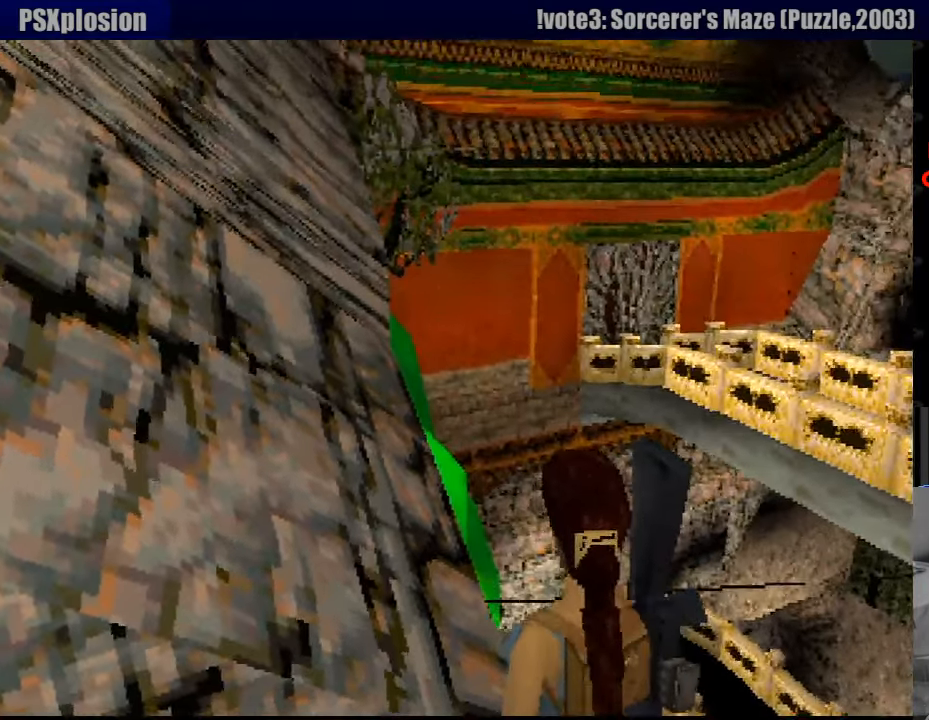
{"buttons": ["L1"], "events": [[33, "DPAD_DOWN", "down"], [200, "DPAD_LEFT", "up"], [366, "DPAD_DOWN", "up"]]}
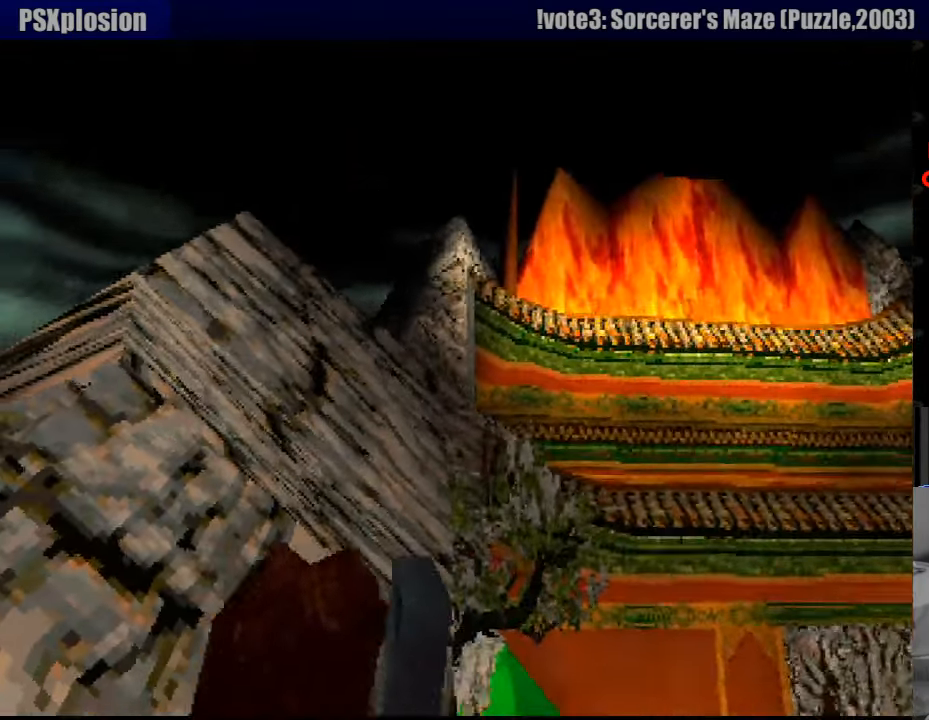
{"buttons": ["L1"], "events": [[200, "DPAD_LEFT", "down"], [500, "DPAD_LEFT", "up"]]}
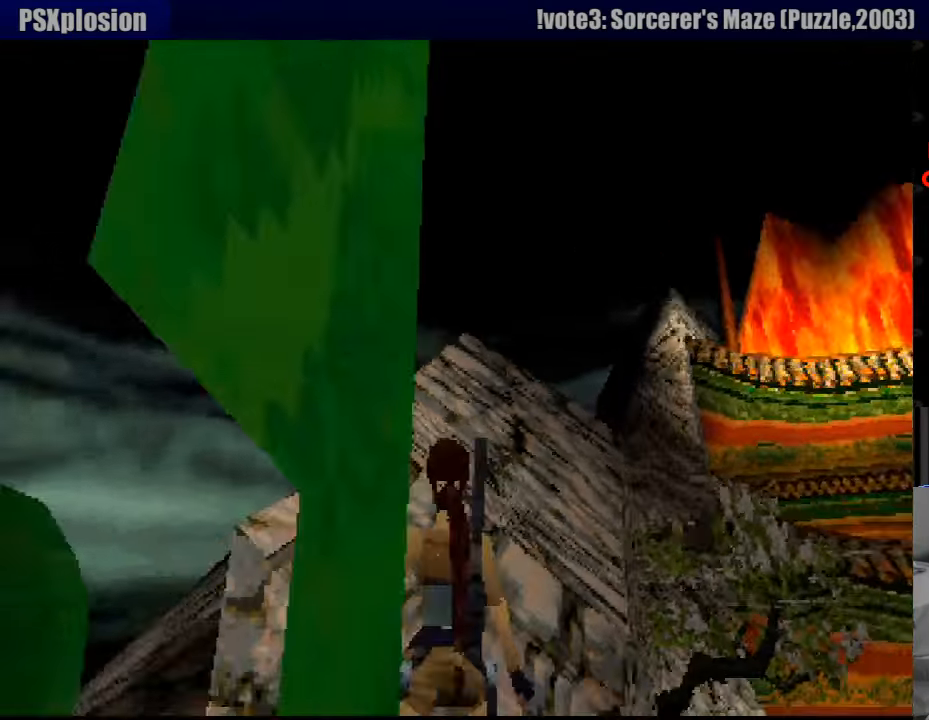
{"buttons": ["DPAD_LEFT"], "events": [[16, "L1", "up"], [166, "DPAD_LEFT", "down"], [383, "DPAD_DOWN", "down"], [400, "DPAD_DOWN", "up"]]}
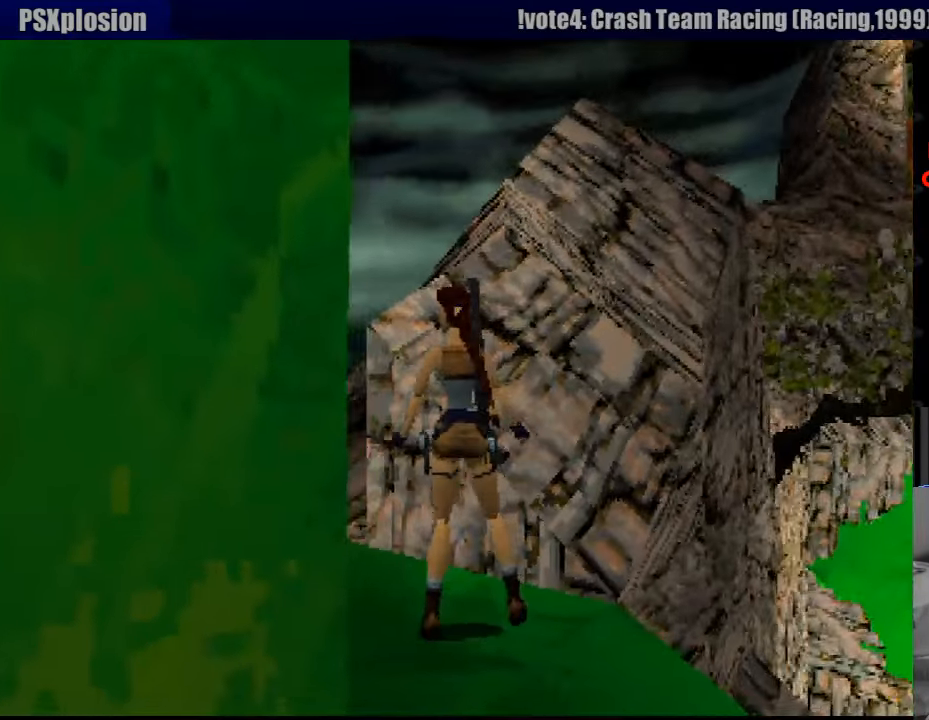
{"buttons": ["DPAD_LEFT"], "events": []}
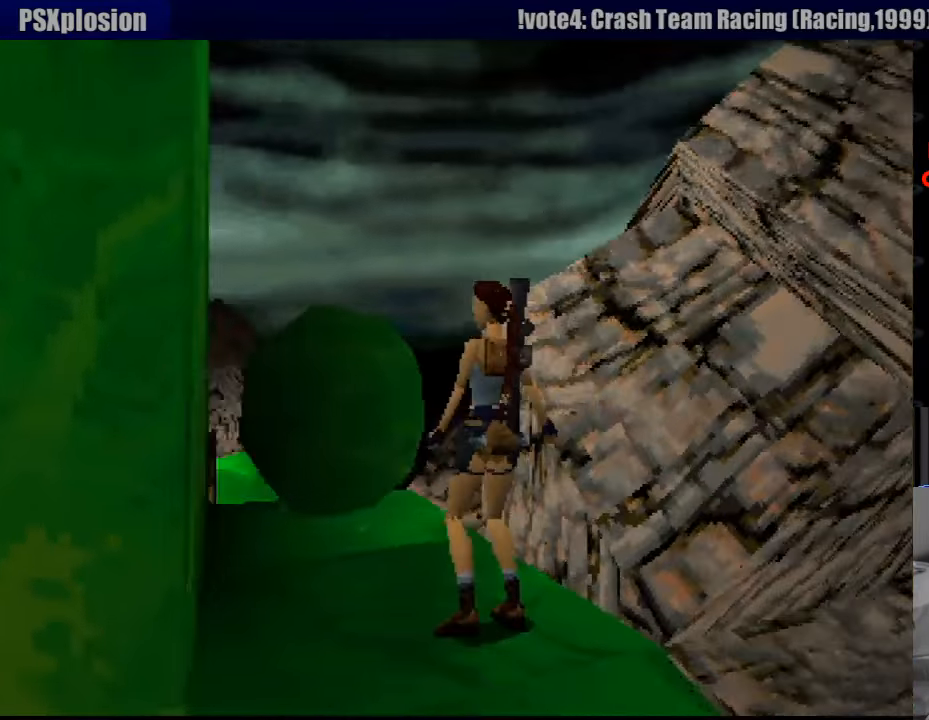
{"buttons": [], "events": [[83, "DPAD_LEFT", "up"]]}
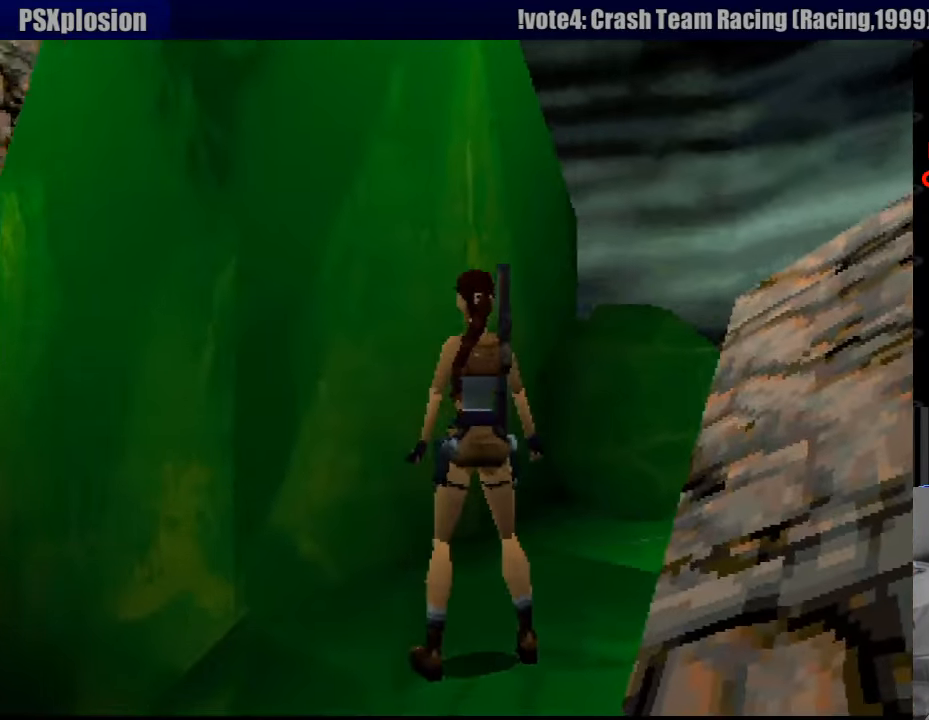
{"buttons": ["DPAD_LEFT"], "events": [[116, "DPAD_UP", "down"], [166, "DPAD_LEFT", "down"], [433, "DPAD_UP", "up"]]}
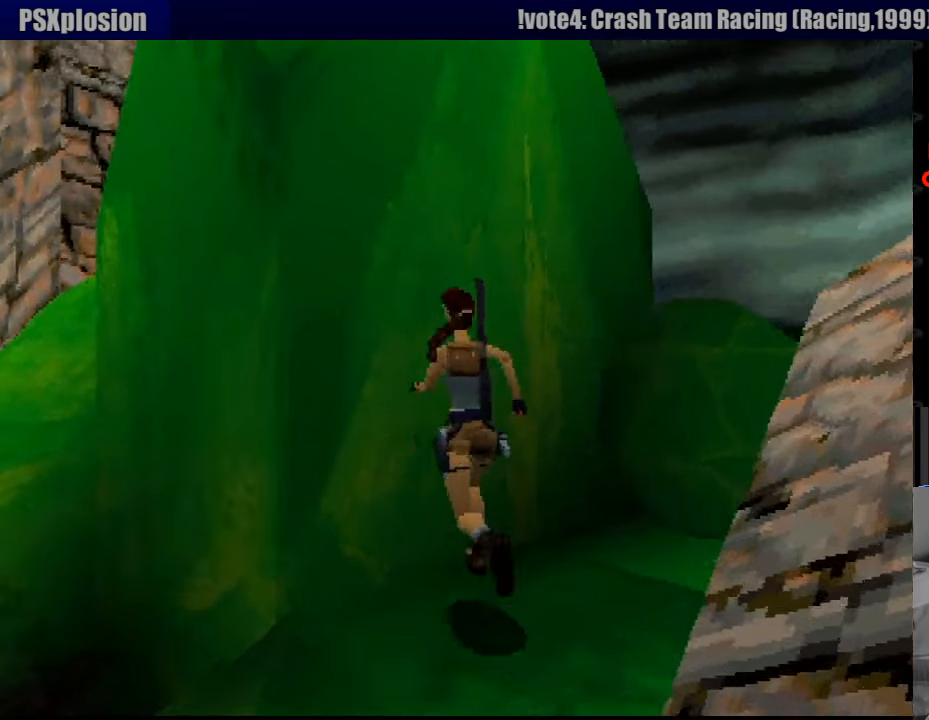
{"buttons": [], "events": [[417, "DPAD_LEFT", "up"]]}
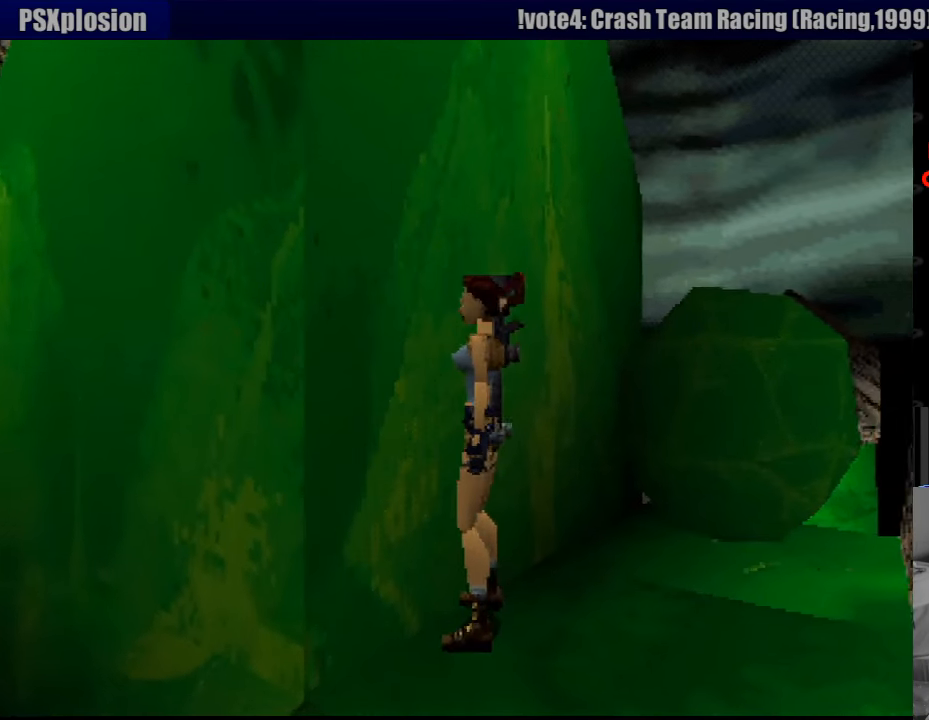
{"buttons": ["DPAD_LEFT"], "events": [[200, "DPAD_RIGHT", "down"], [333, "DPAD_RIGHT", "up"], [500, "DPAD_LEFT", "down"]]}
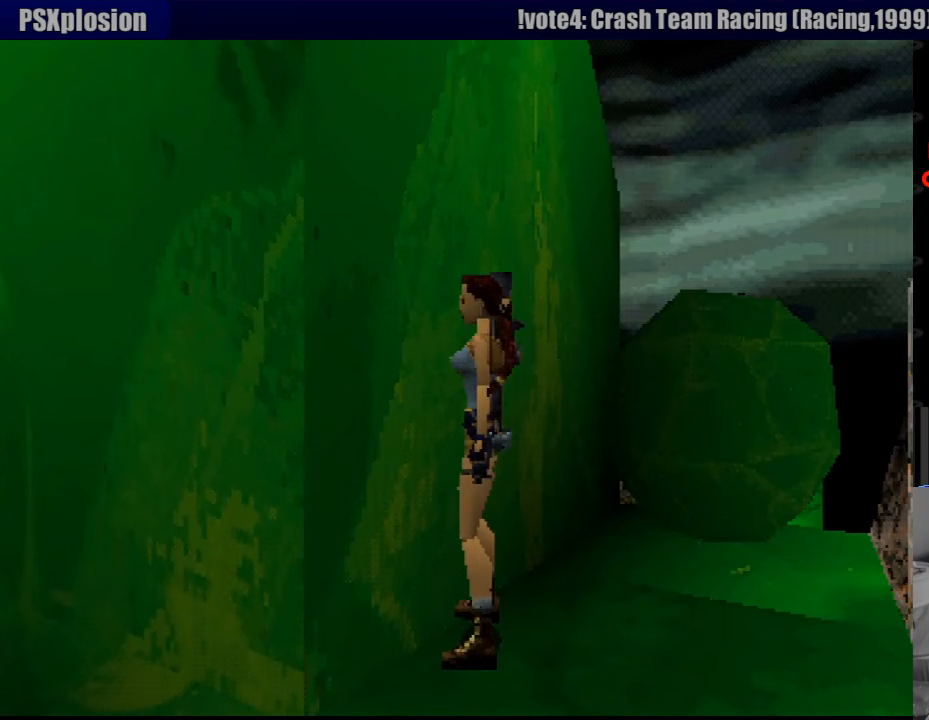
{"buttons": ["DPAD_LEFT"], "events": []}
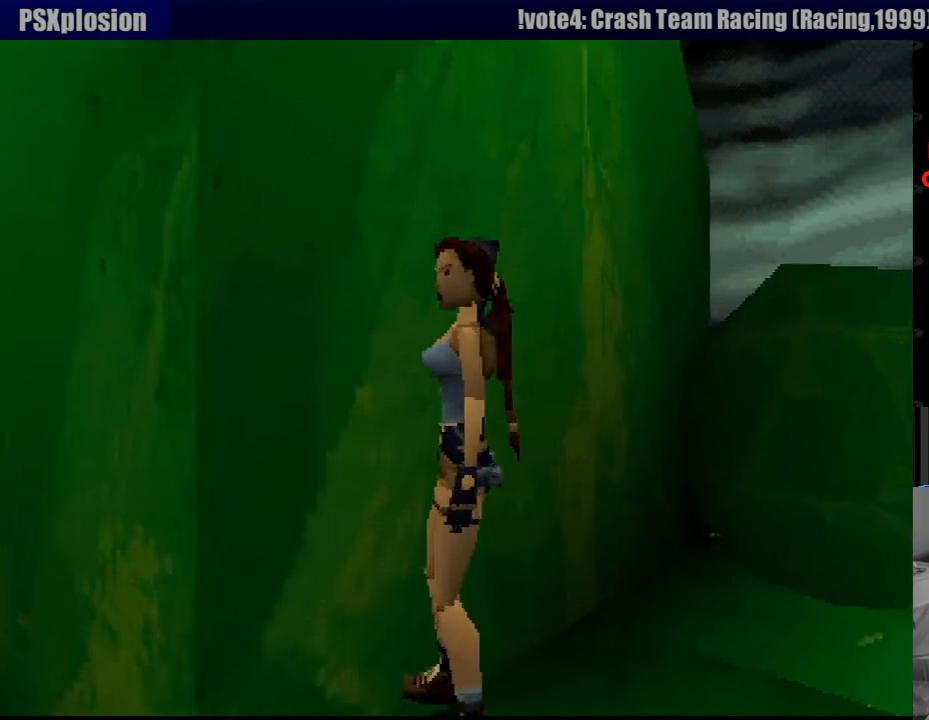
{"buttons": ["L1"], "events": [[183, "DPAD_DOWN", "down"], [200, "DPAD_DOWN", "up"], [200, "DPAD_LEFT", "up"], [500, "L1", "down"]]}
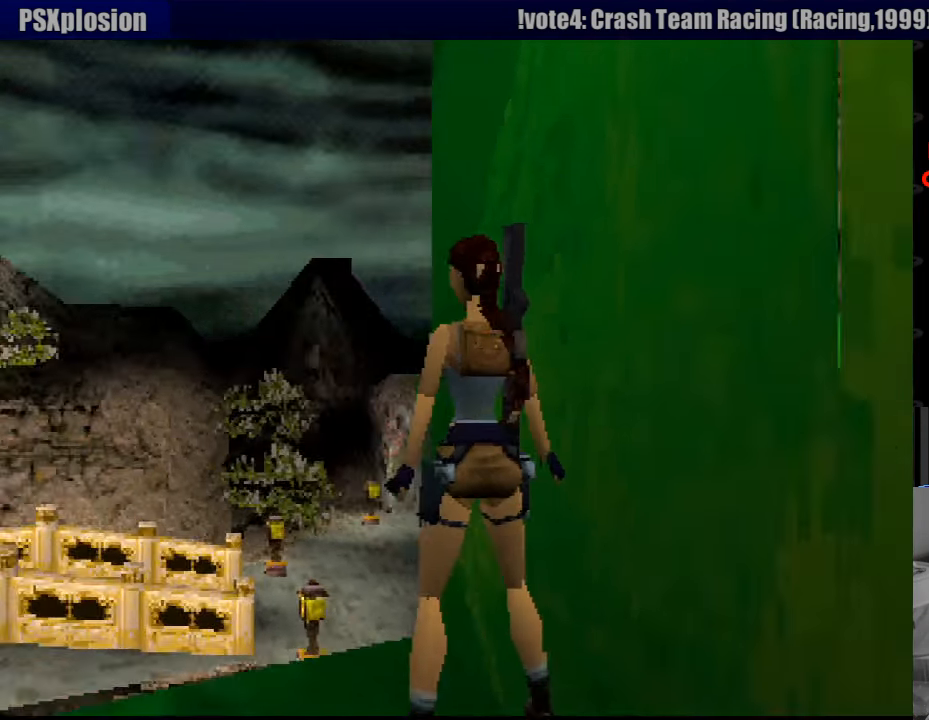
{"buttons": ["L1", "DPAD_UP"], "events": [[300, "DPAD_UP", "down"]]}
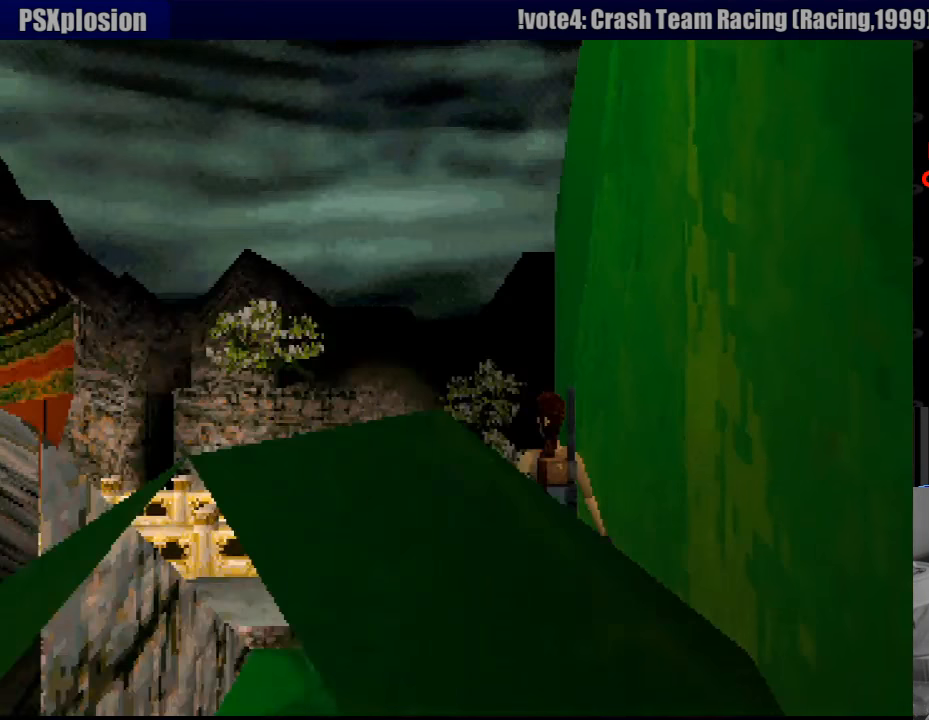
{"buttons": [], "events": [[33, "DPAD_LEFT", "down"], [150, "DPAD_LEFT", "up"], [183, "DPAD_UP", "up"], [233, "DPAD_UP", "down"], [250, "DPAD_UP", "up"], [450, "L1", "up"]]}
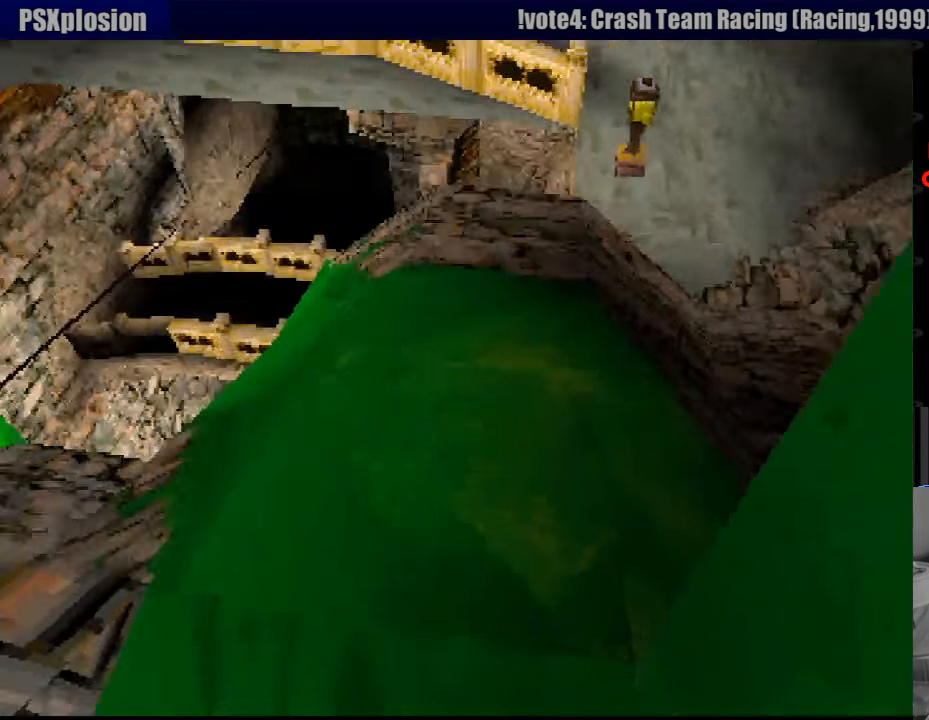
{"buttons": ["DPAD_UP"], "events": [[383, "DPAD_UP", "down"], [383, "START", "down"], [400, "START", "up"]]}
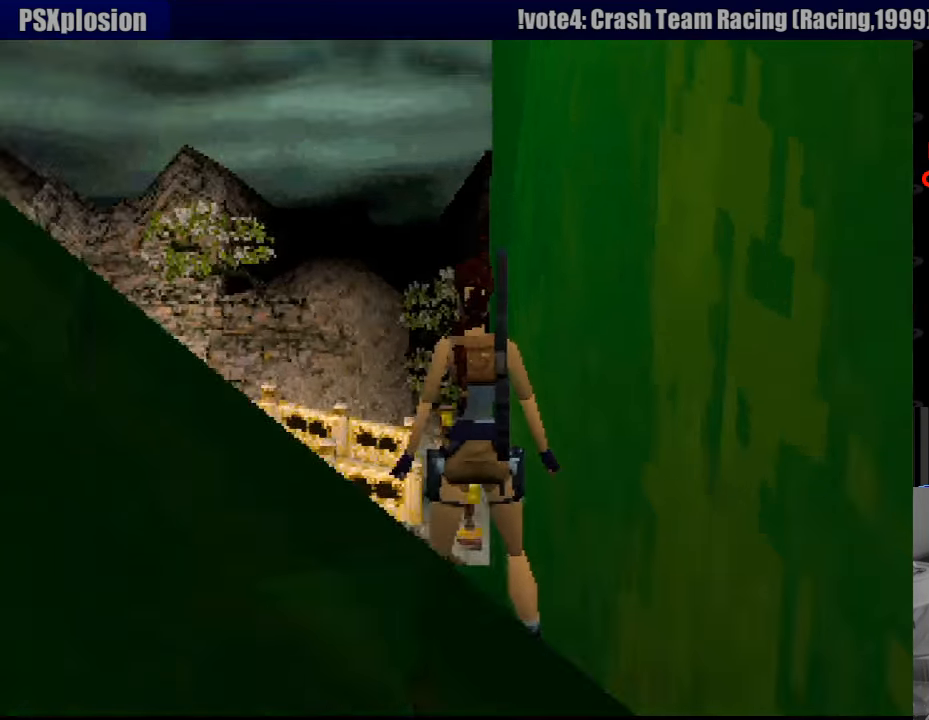
{"buttons": ["DPAD_UP"], "events": [[200, "DPAD_LEFT", "down"], [367, "DPAD_LEFT", "up"], [367, "DPAD_UP", "up"], [383, "DPAD_UP", "down"]]}
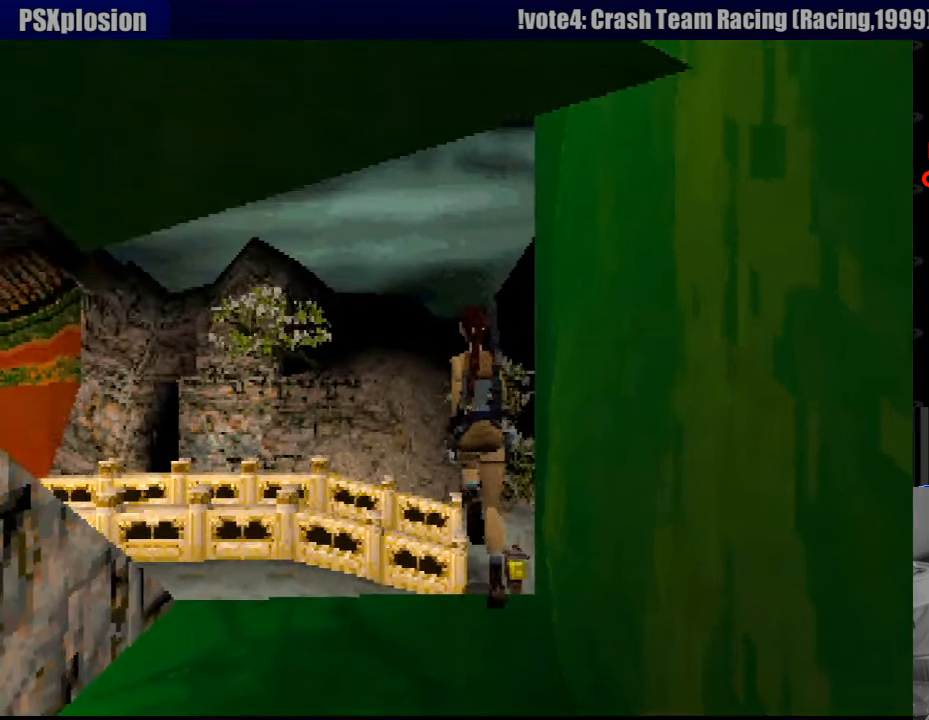
{"buttons": [], "events": [[217, "DPAD_UP", "up"], [300, "DPAD_UP", "down"], [317, "DPAD_UP", "up"]]}
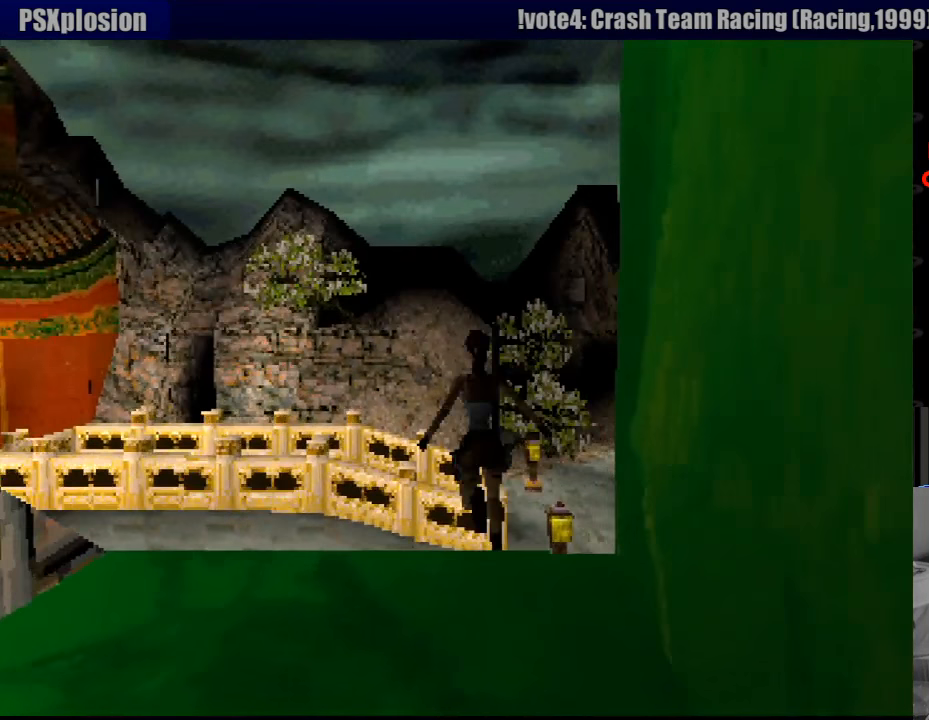
{"buttons": ["L1", "DPAD_UP"], "events": [[67, "L1", "down"], [283, "DPAD_UP", "down"]]}
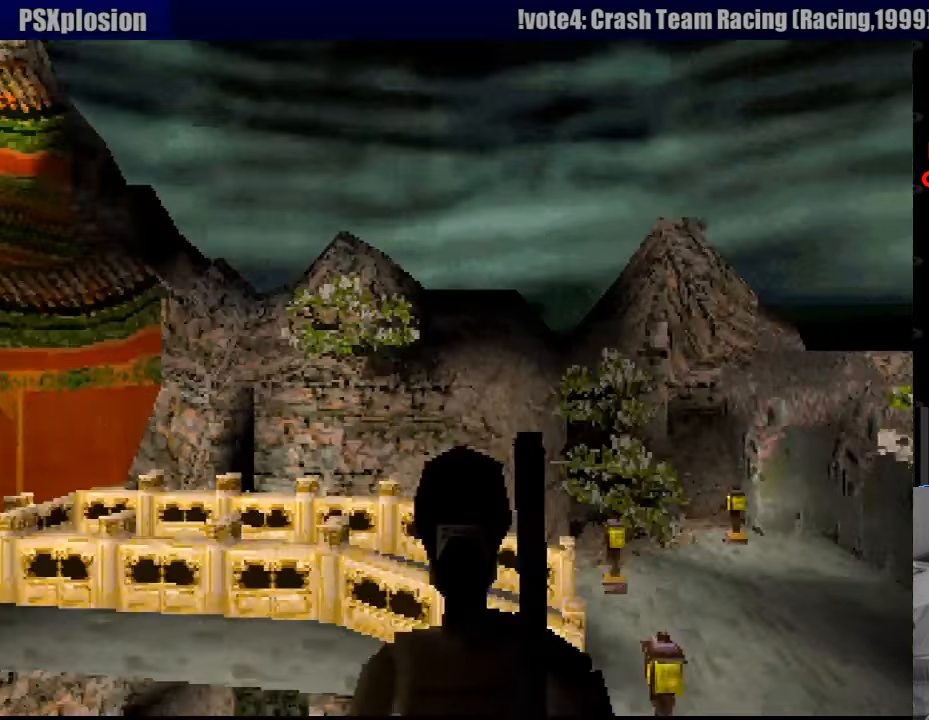
{"buttons": ["L1"], "events": [[333, "DPAD_UP", "up"]]}
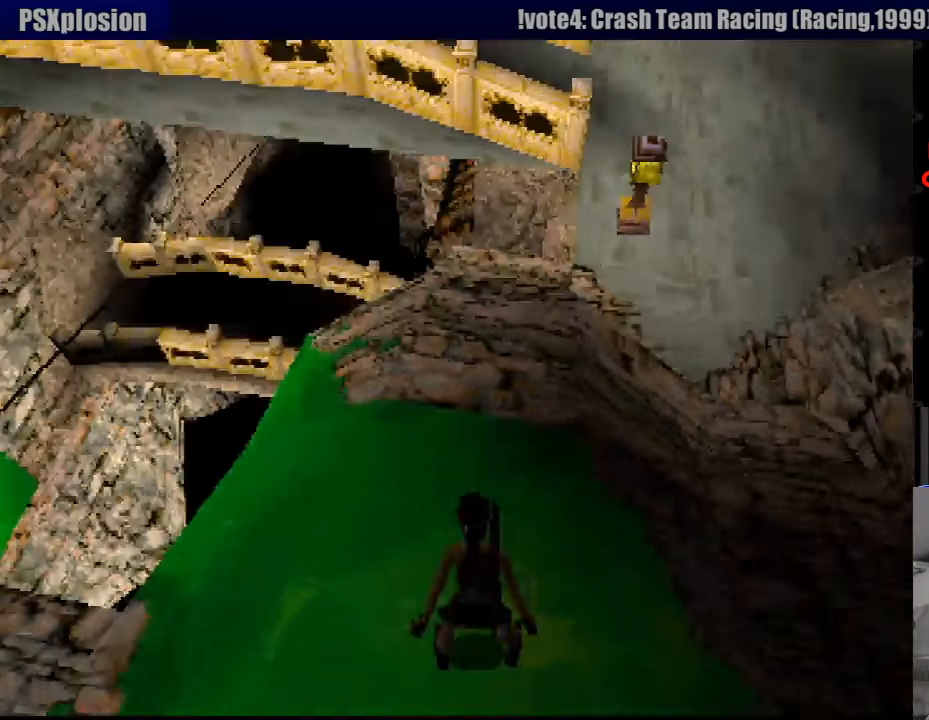
{"buttons": ["L1", "DPAD_LEFT"], "events": [[500, "DPAD_LEFT", "down"]]}
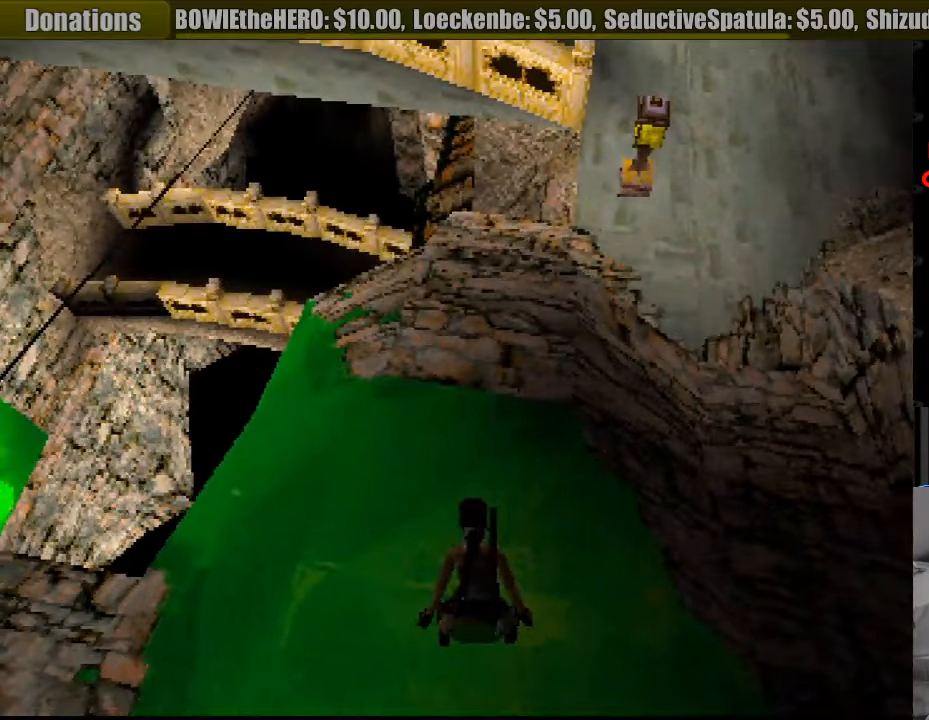
{"buttons": ["L1"], "events": [[33, "DPAD_UP", "down"], [117, "DPAD_UP", "up"], [233, "DPAD_LEFT", "up"], [333, "DPAD_DOWN", "down"], [333, "DPAD_LEFT", "down"], [417, "DPAD_LEFT", "up"], [467, "DPAD_DOWN", "up"]]}
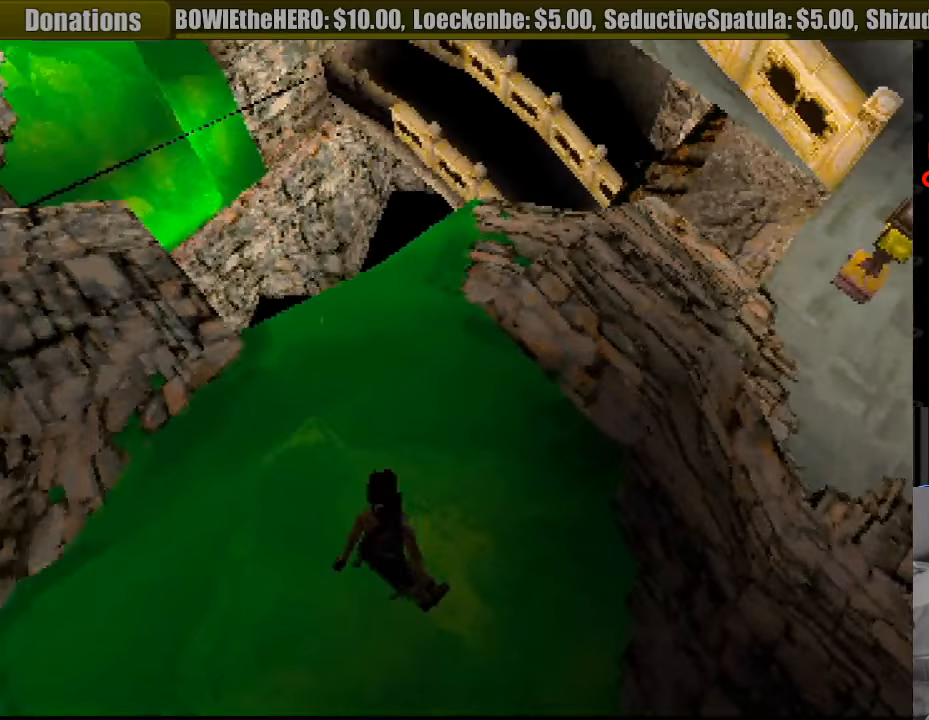
{"buttons": ["L1"], "events": []}
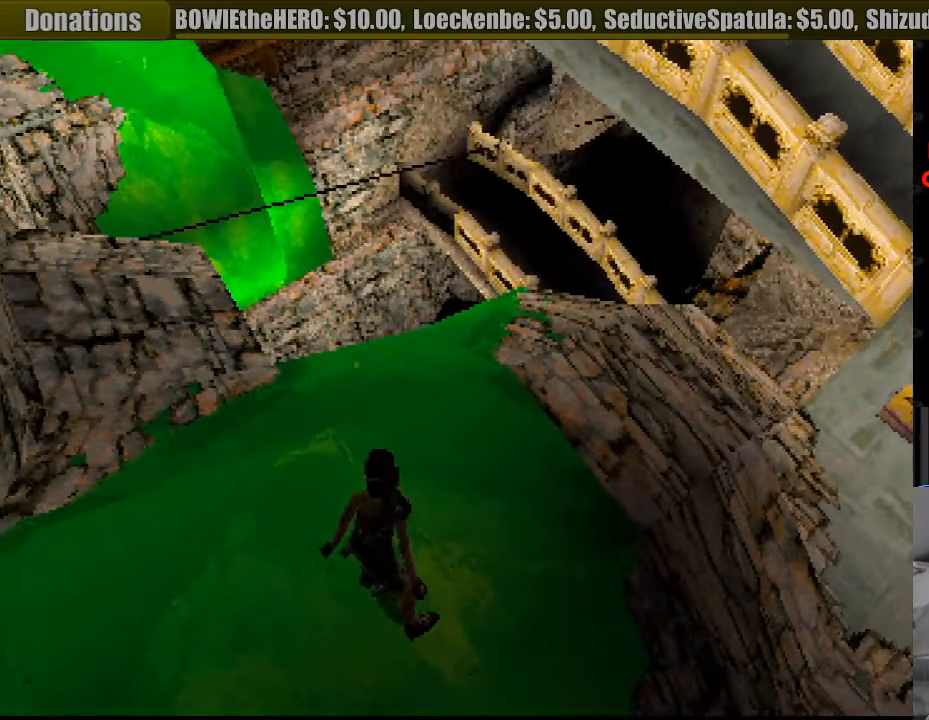
{"buttons": ["L1", "DPAD_RIGHT"], "events": [[417, "DPAD_RIGHT", "down"]]}
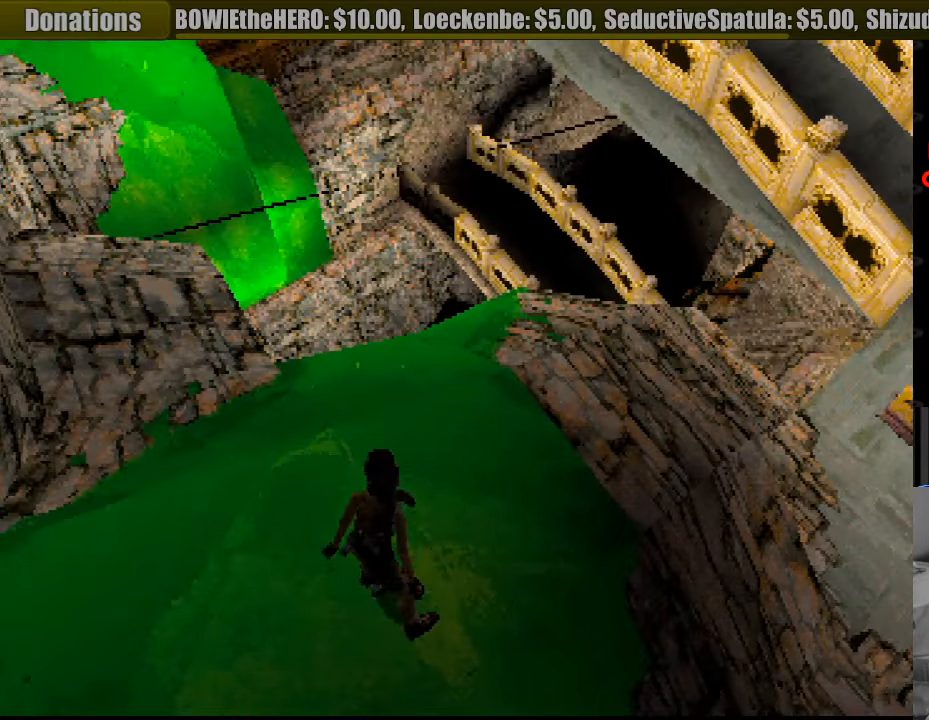
{"buttons": ["L1"], "events": [[17, "DPAD_DOWN", "down"], [67, "DPAD_DOWN", "up"], [117, "DPAD_RIGHT", "up"]]}